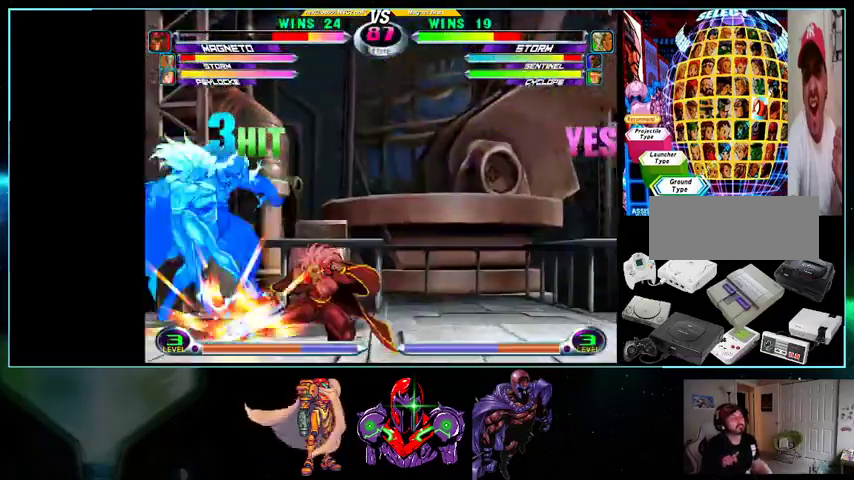
Gameplay with a controller (Nintendo layout); each line is a JSON object with the inputs held at the frame after it. "events" lists button and stick changes between this image and that frame as [ms after this image, input, new state], when the widget could be followed in between. Not read: L3 R3.
{"buttons": ["DPAD_UP", "DPAD_LEFT"], "events": [[33, "X", "up"], [233, "B", "down"], [233, "R1", "down"], [267, "R1", "up"], [300, "B", "up"], [333, "DPAD_DOWN", "up"], [433, "DPAD_UP", "down"]]}
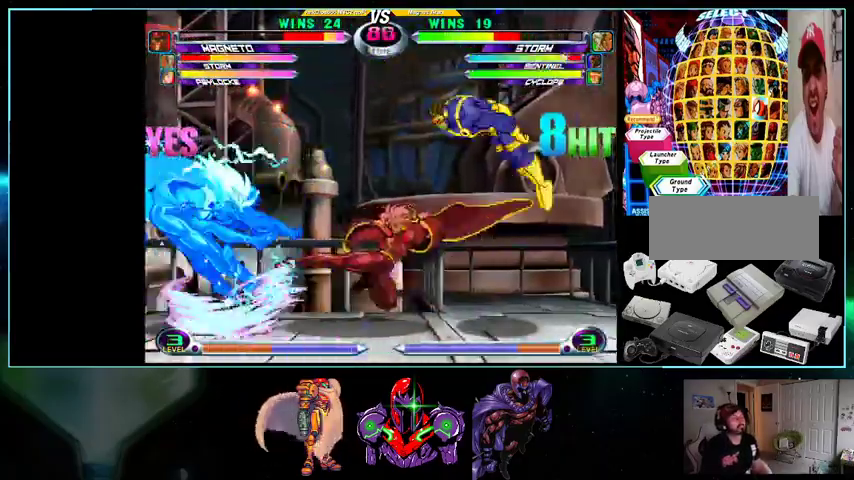
{"buttons": [], "events": [[100, "X", "down"], [100, "Y", "down"], [200, "X", "up"], [267, "A", "down"], [267, "DPAD_UP", "up"], [333, "DPAD_LEFT", "up"], [333, "Y", "up"], [367, "A", "up"], [433, "X", "down"], [500, "X", "up"]]}
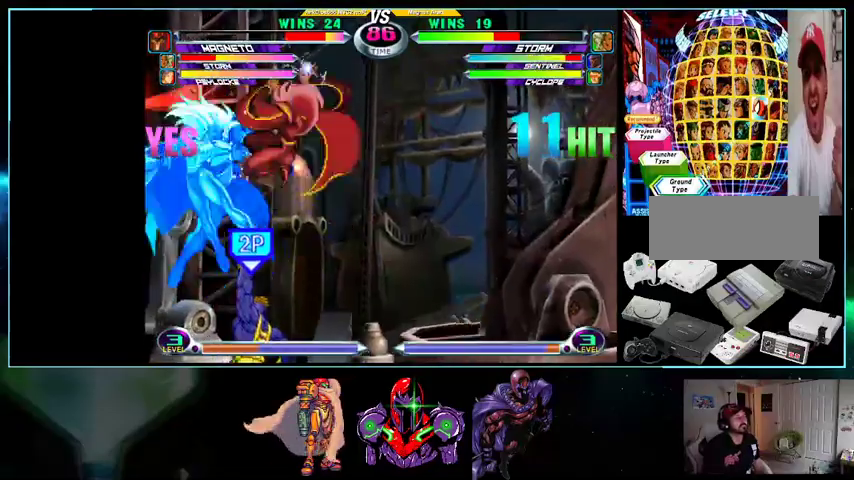
{"buttons": [], "events": [[200, "A", "down"], [233, "A", "up"], [467, "A", "down"], [467, "Y", "down"], [500, "A", "up"], [500, "Y", "up"]]}
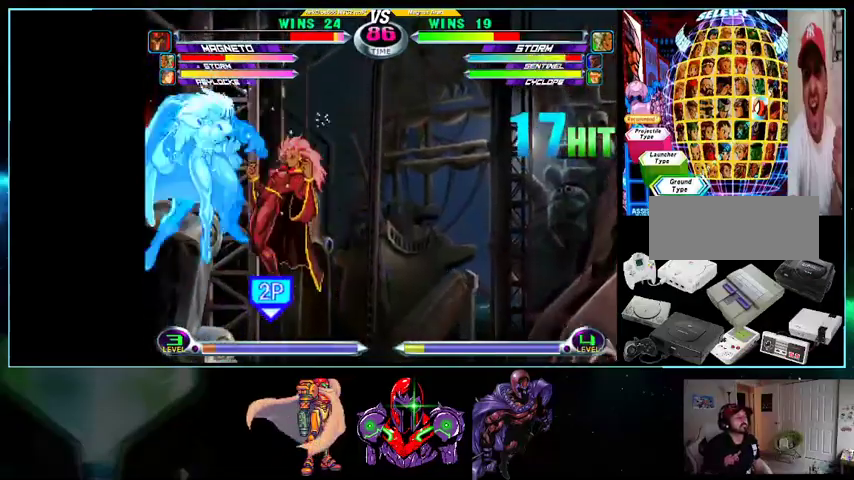
{"buttons": ["DPAD_RIGHT"], "events": [[200, "DPAD_UP", "down"], [400, "A", "down"], [400, "Y", "down"], [467, "A", "up"], [467, "Y", "up"], [500, "DPAD_RIGHT", "down"], [500, "DPAD_UP", "up"]]}
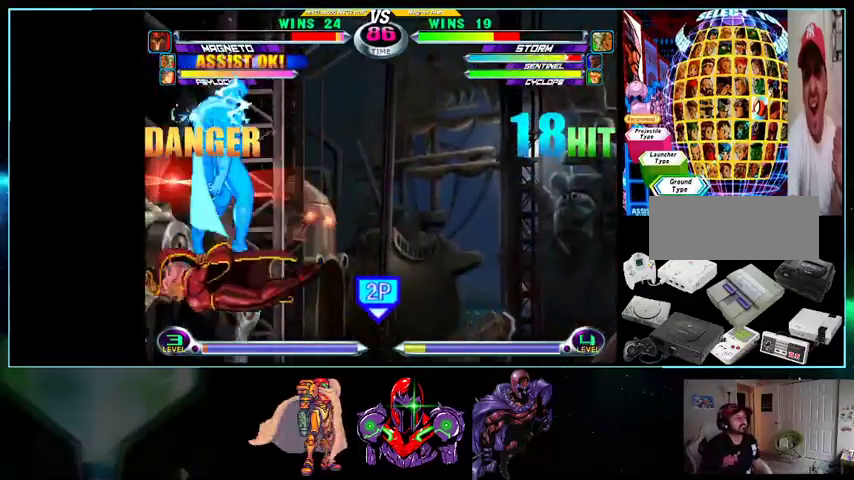
{"buttons": [], "events": [[100, "DPAD_DOWN", "down"], [100, "DPAD_RIGHT", "up"], [133, "DPAD_LEFT", "down"], [200, "DPAD_DOWN", "up"], [267, "DPAD_LEFT", "up"], [267, "X", "down"], [267, "Y", "down"], [333, "X", "up"], [333, "Y", "up"]]}
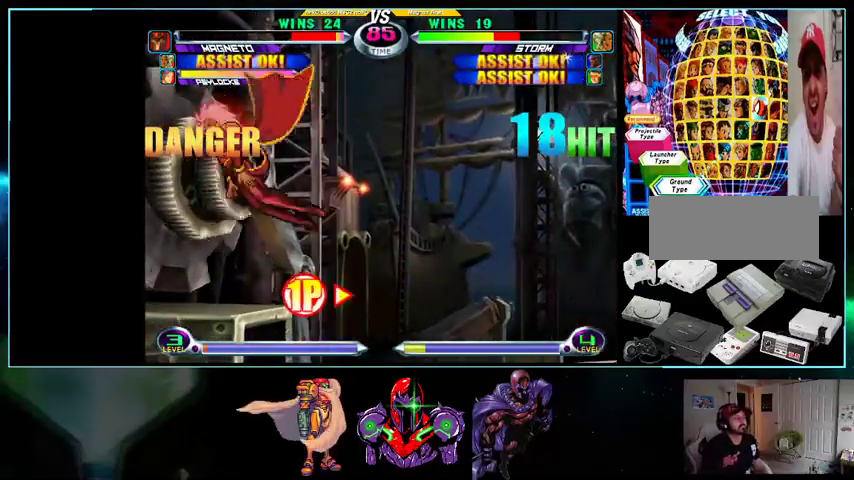
{"buttons": ["X", "DPAD_UP", "DPAD_RIGHT"], "events": [[300, "DPAD_RIGHT", "down"], [367, "DPAD_UP", "down"], [400, "X", "down"], [400, "Y", "down"], [433, "X", "up"], [433, "Y", "up"], [500, "X", "down"]]}
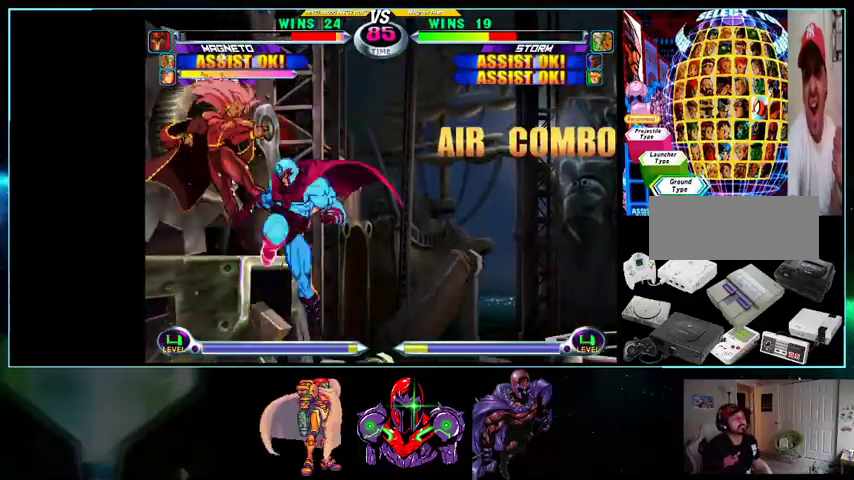
{"buttons": ["DPAD_LEFT"], "events": [[100, "X", "up"], [267, "X", "down"], [300, "DPAD_LEFT", "down"], [300, "DPAD_RIGHT", "up"], [300, "DPAD_UP", "up"], [333, "X", "up"]]}
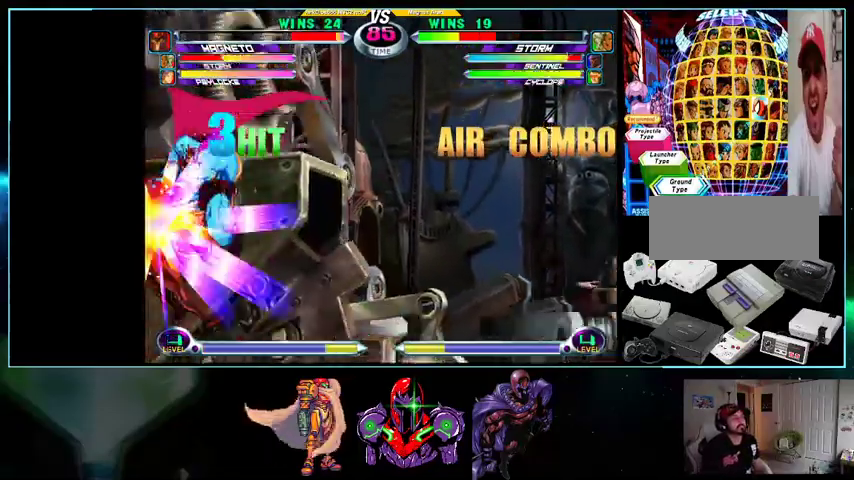
{"buttons": ["DPAD_DOWN", "DPAD_LEFT"], "events": [[300, "A", "down"], [300, "DPAD_DOWN", "down"], [367, "A", "up"], [400, "A", "down"], [500, "A", "up"]]}
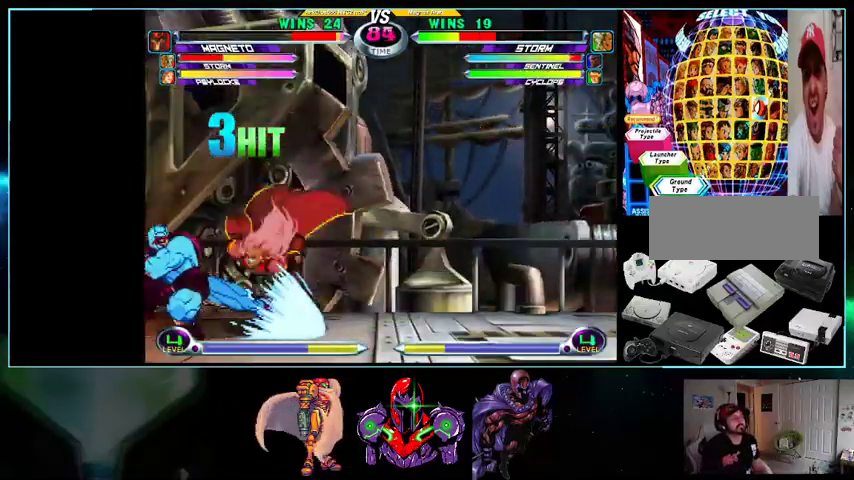
{"buttons": ["R1", "DPAD_DOWN", "DPAD_RIGHT"], "events": [[333, "DPAD_LEFT", "up"], [333, "R1", "down"], [367, "DPAD_RIGHT", "down"], [400, "R1", "up"], [467, "R1", "down"]]}
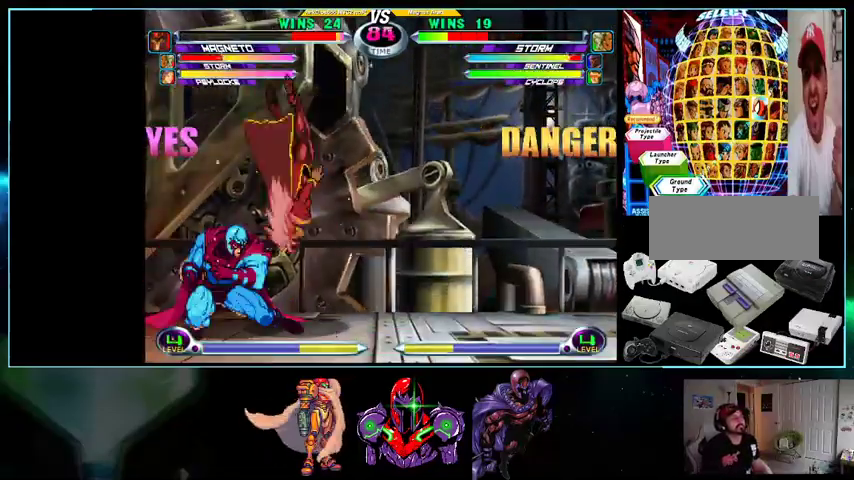
{"buttons": ["DPAD_RIGHT"], "events": [[33, "R1", "up"], [100, "A", "down"], [100, "R1", "down"], [133, "R1", "up"], [200, "A", "up"], [500, "DPAD_DOWN", "up"]]}
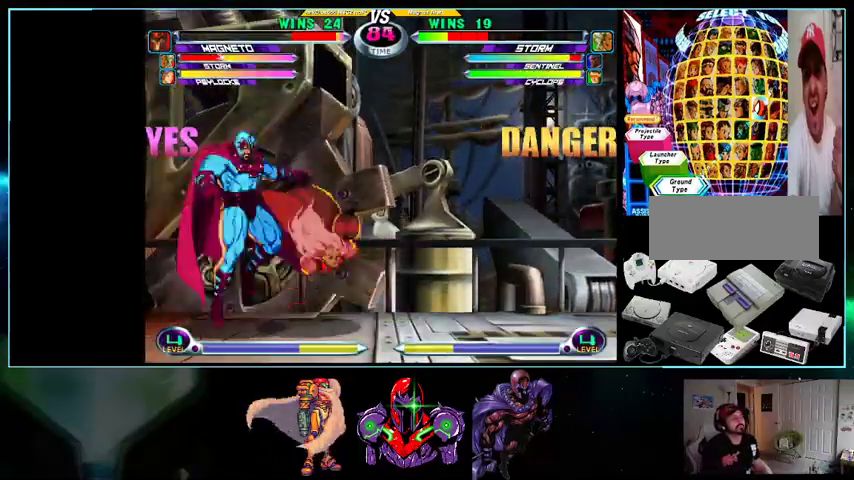
{"buttons": ["DPAD_DOWN", "DPAD_RIGHT"], "events": [[33, "DPAD_UP", "down"], [100, "R1", "down"], [200, "R1", "up"], [233, "R1", "down"], [333, "R1", "up"], [400, "DPAD_UP", "up"], [433, "B", "down"], [433, "DPAD_DOWN", "down"], [500, "B", "up"]]}
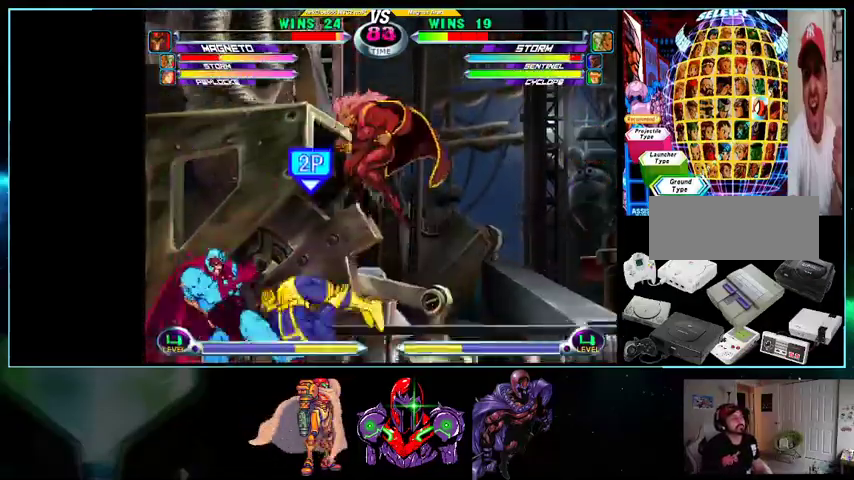
{"buttons": ["DPAD_DOWN", "DPAD_RIGHT"], "events": [[367, "DPAD_DOWN", "up"], [367, "DPAD_RIGHT", "up"], [433, "DPAD_DOWN", "down"], [433, "DPAD_LEFT", "down"], [500, "DPAD_LEFT", "up"], [500, "DPAD_RIGHT", "down"]]}
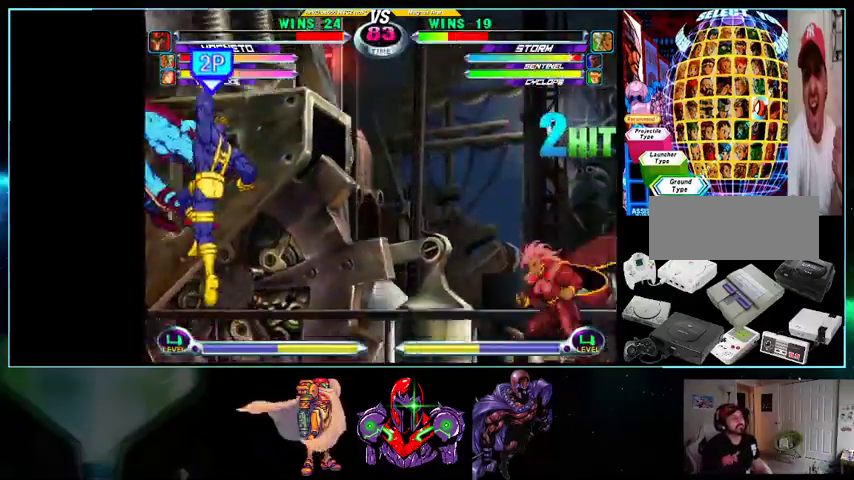
{"buttons": [], "events": [[33, "DPAD_DOWN", "up"], [100, "DPAD_RIGHT", "up"]]}
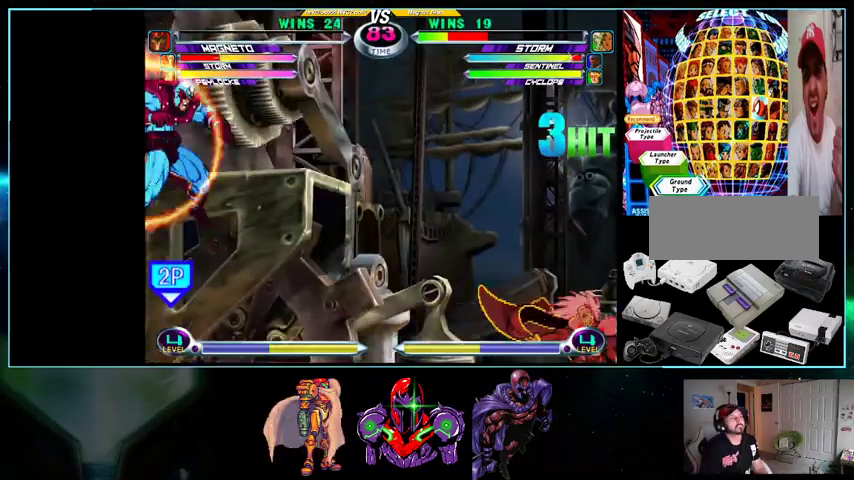
{"buttons": [], "events": []}
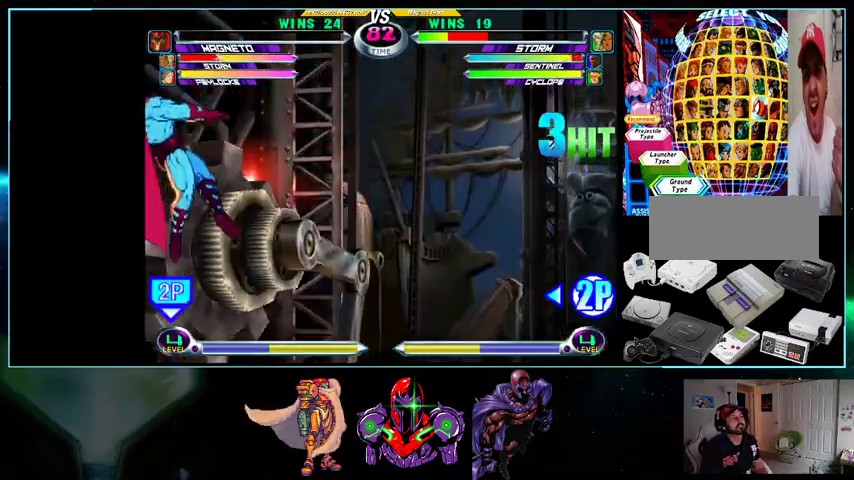
{"buttons": [], "events": []}
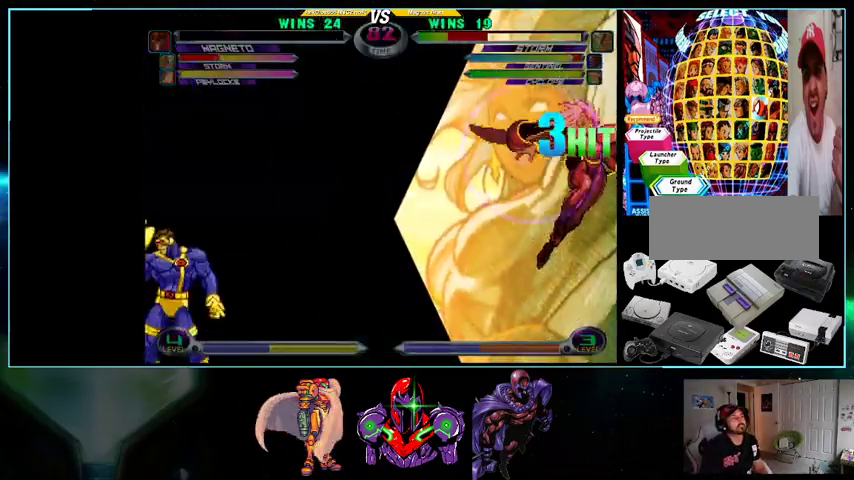
{"buttons": [], "events": []}
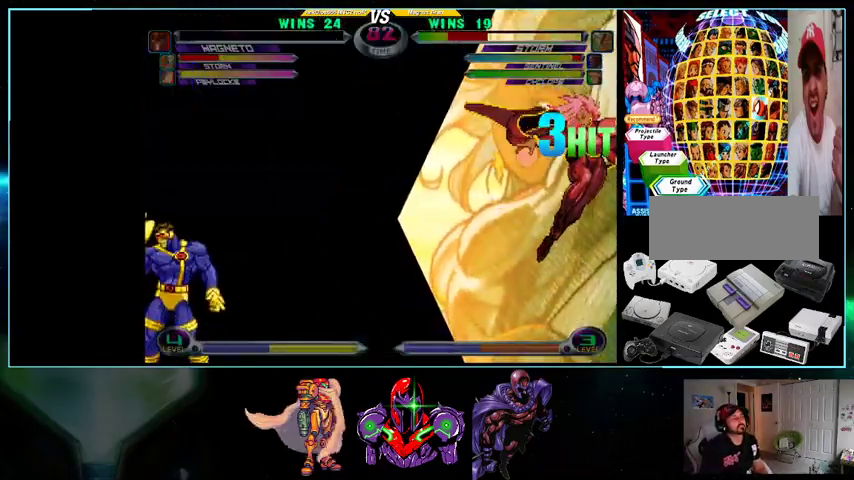
{"buttons": ["DPAD_LEFT"], "events": [[500, "DPAD_LEFT", "down"]]}
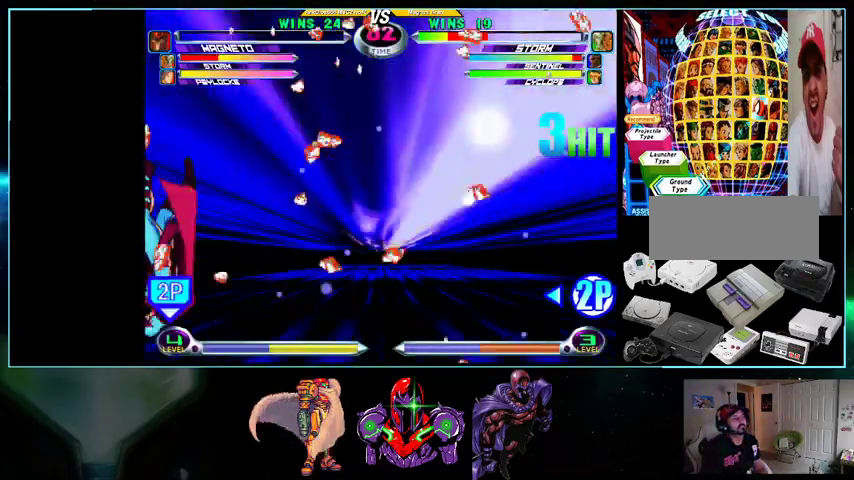
{"buttons": ["DPAD_LEFT"], "events": []}